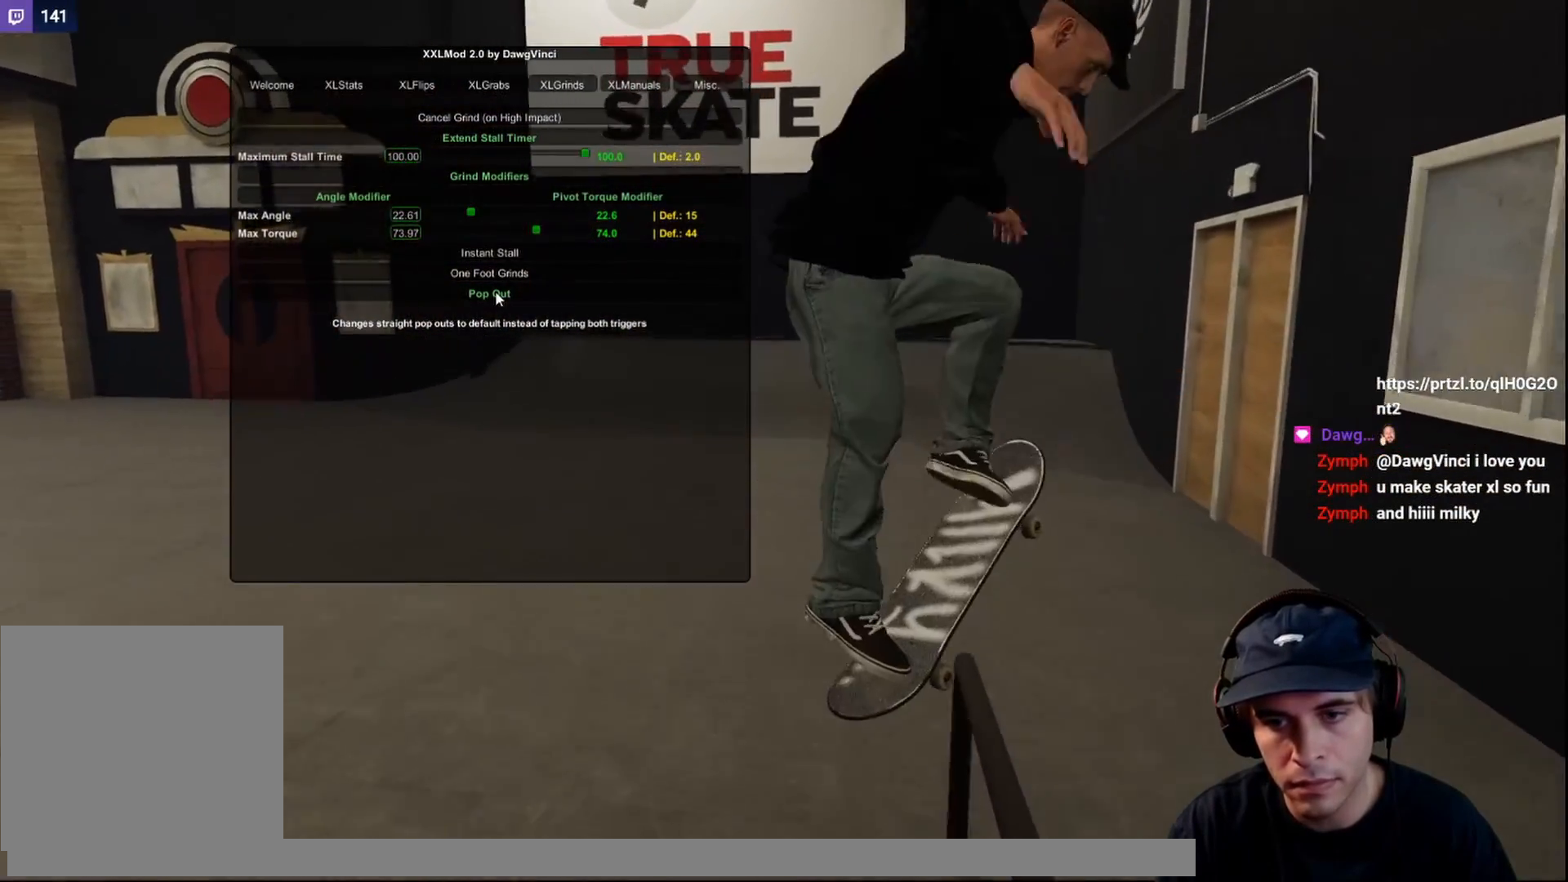
Gameplay with a controller (Xbox layout); each line is a JSON object with the inputs held at the frame after it (dt_ms = milliseconds from this image to that frame). "events" lists button and stick changes between this image and that frame as [ms after this image, input, new state], when the widget could be followed in between. Not read: L3 R3.
{"dt_ms": 500, "buttons": [], "left_stick": "center", "right_stick": "center", "events": []}
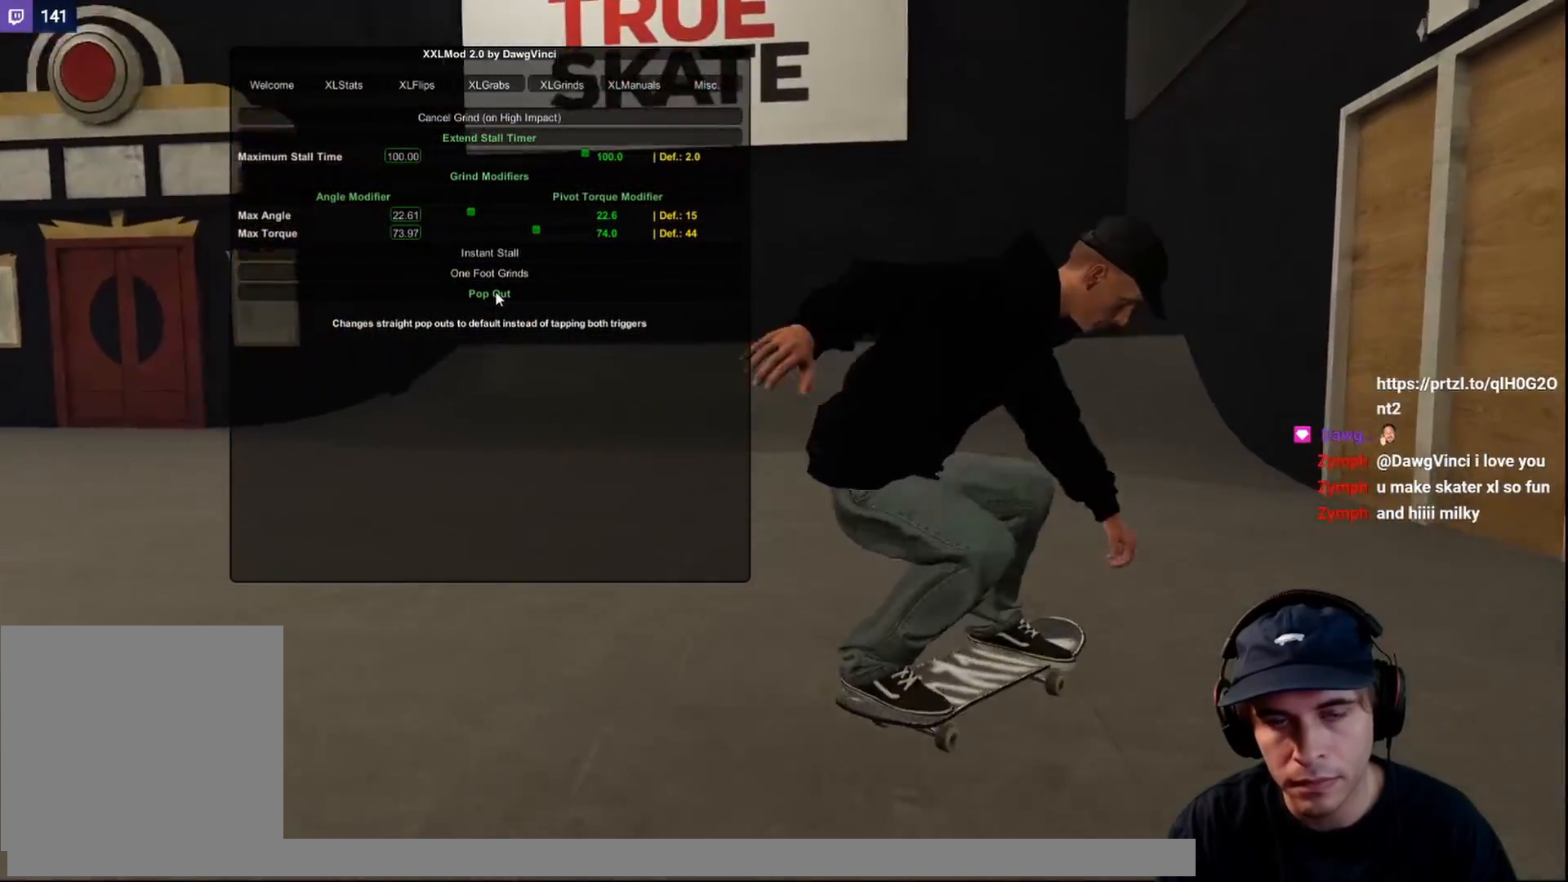
{"dt_ms": 500, "buttons": [], "left_stick": "center", "right_stick": "center", "events": [[167, "DPAD_UP", "down"], [283, "DPAD_UP", "up"]]}
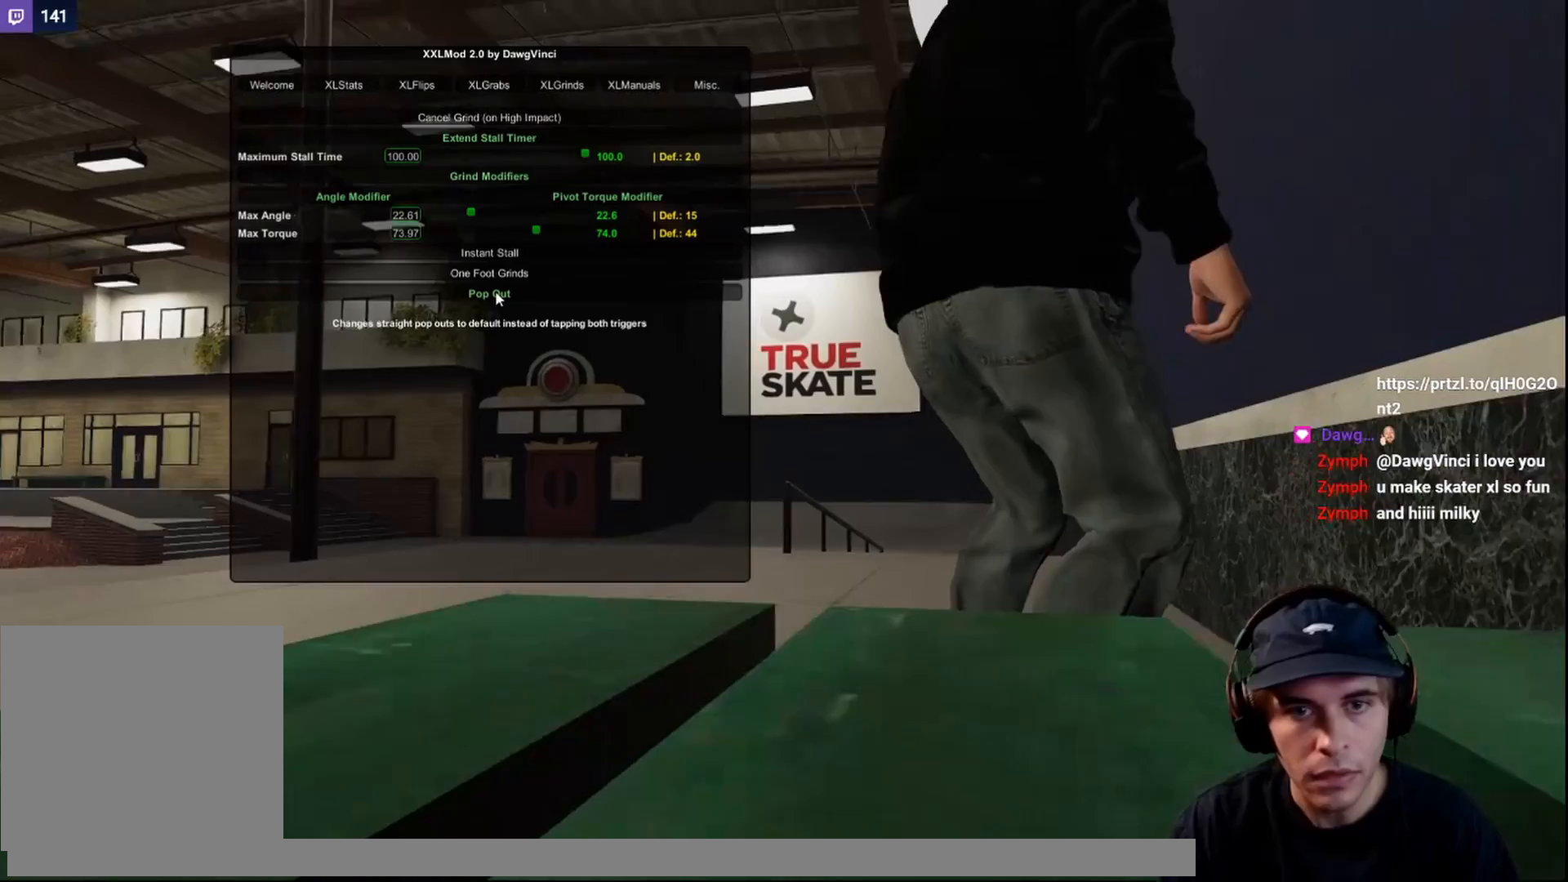
{"dt_ms": 500, "buttons": [], "left_stick": "center", "right_stick": "center", "events": []}
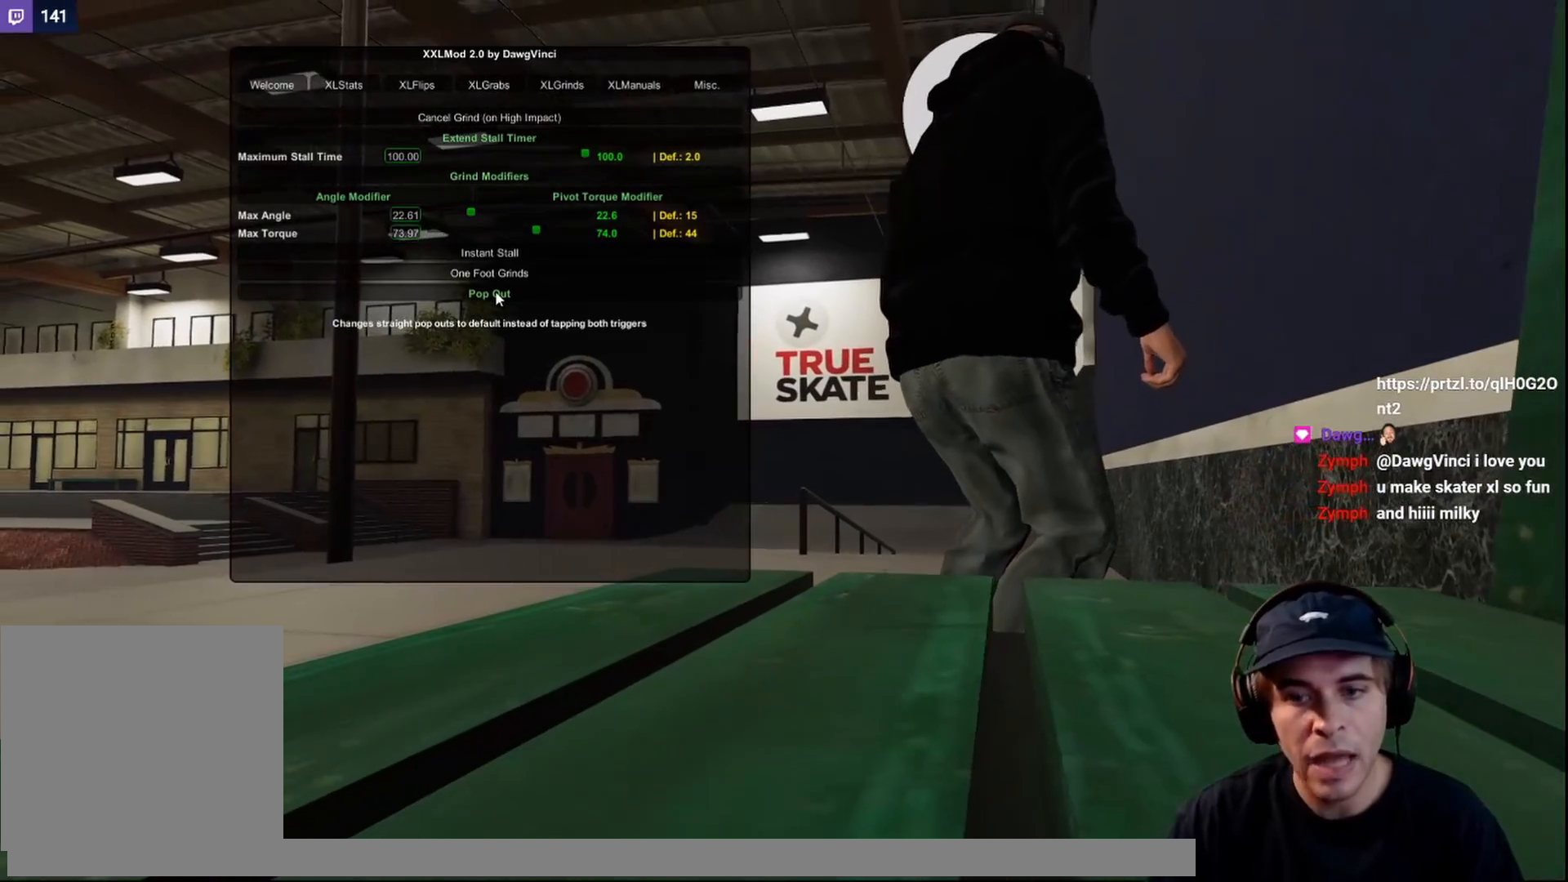
{"dt_ms": 500, "buttons": [], "left_stick": "center", "right_stick": "center", "events": []}
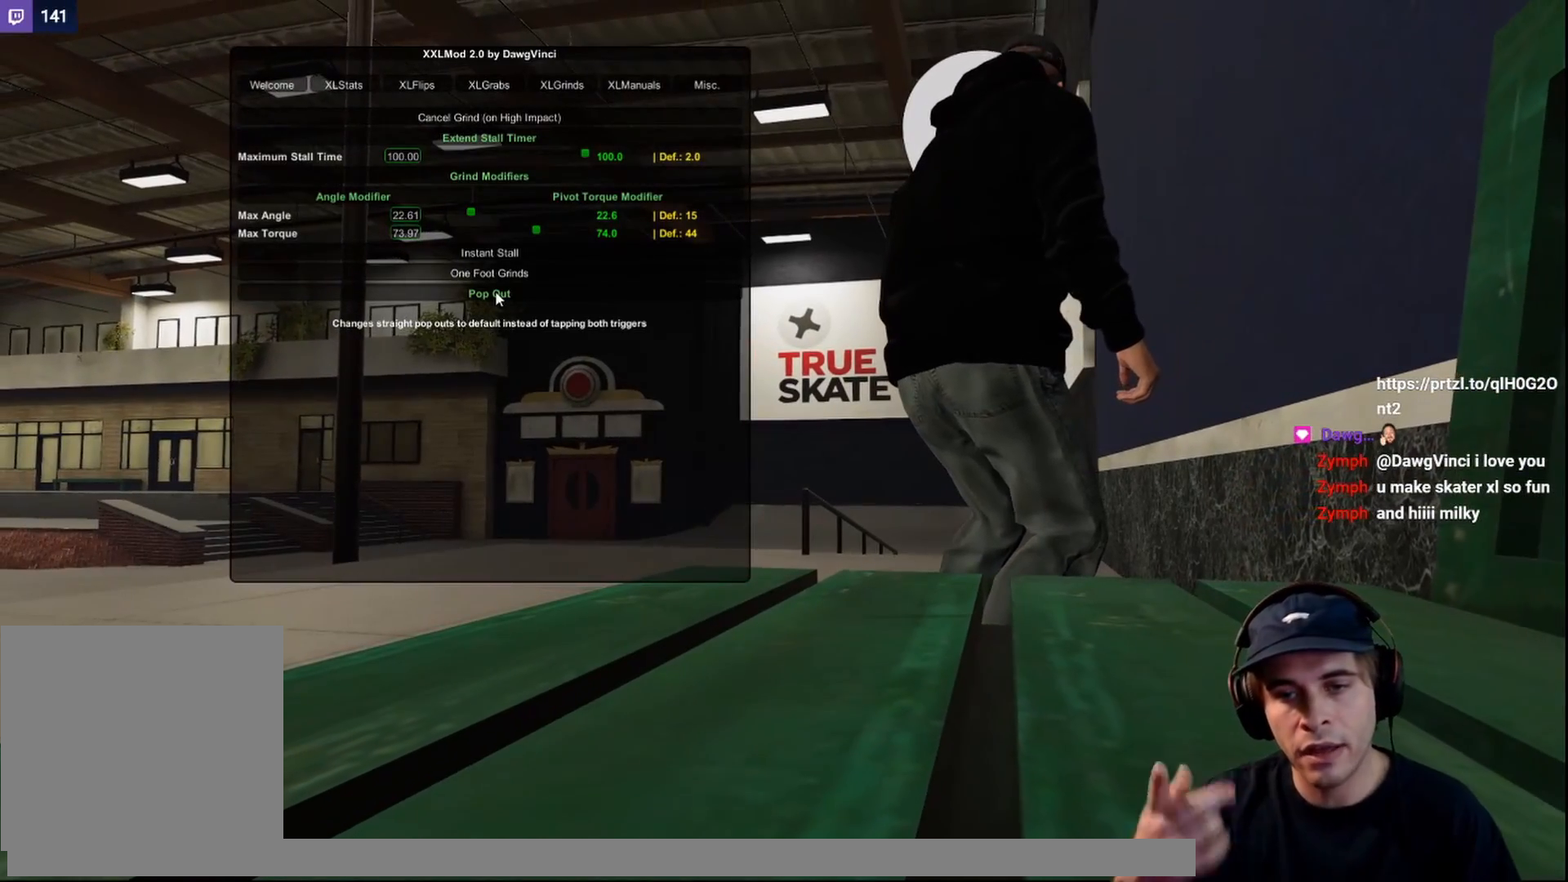
{"dt_ms": 500, "buttons": [], "left_stick": "center", "right_stick": "center", "events": []}
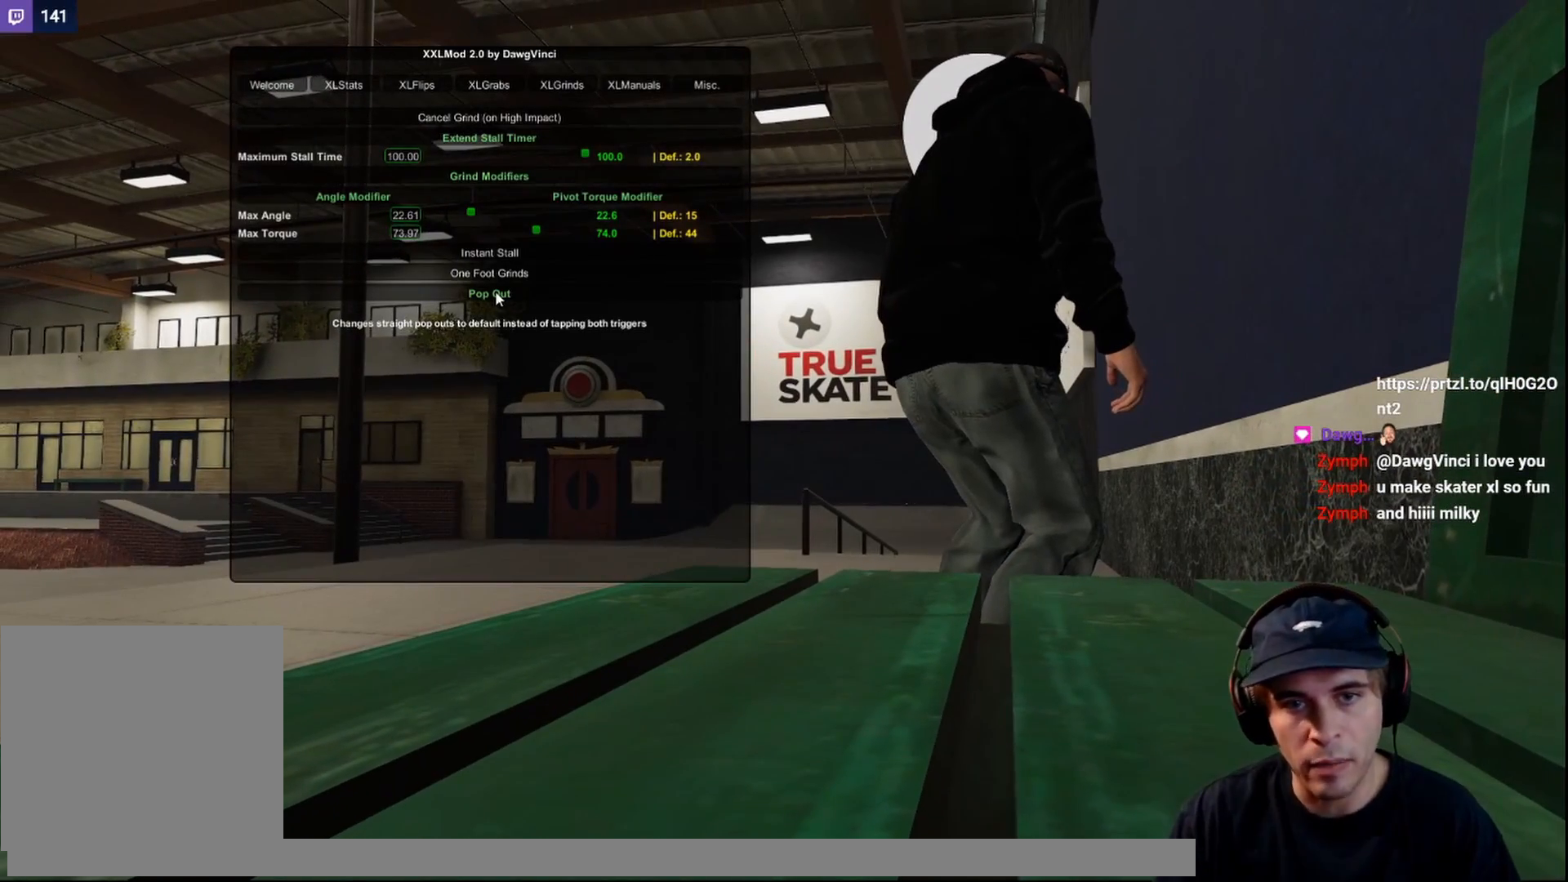
{"dt_ms": 500, "buttons": [], "left_stick": "center", "right_stick": "center", "events": []}
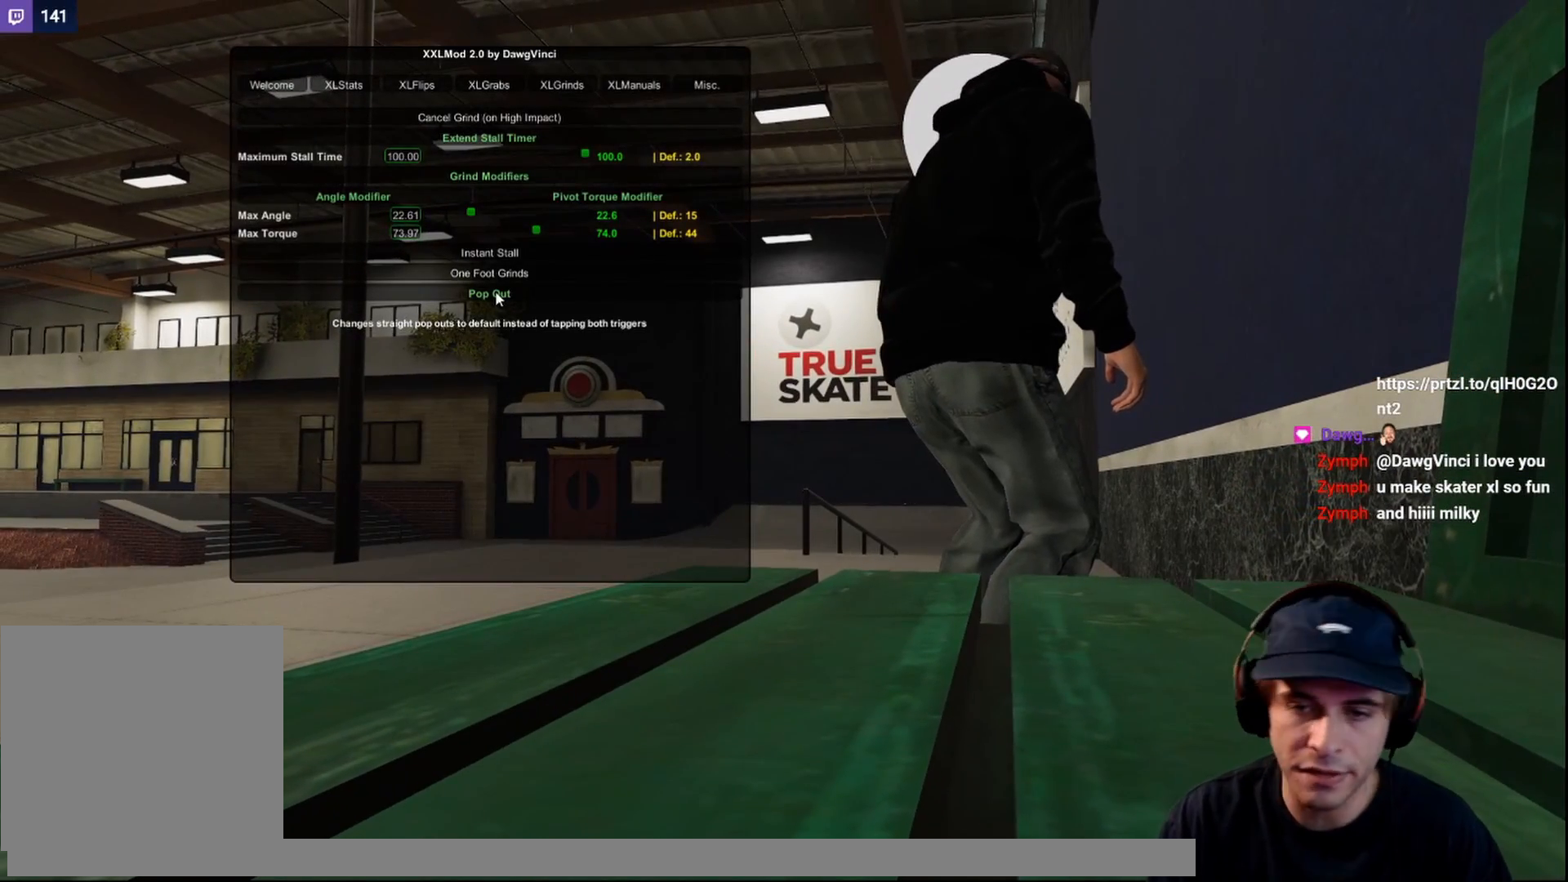
{"dt_ms": 500, "buttons": ["A"], "left_stick": "center", "right_stick": "center", "events": [[167, "A", "down"]]}
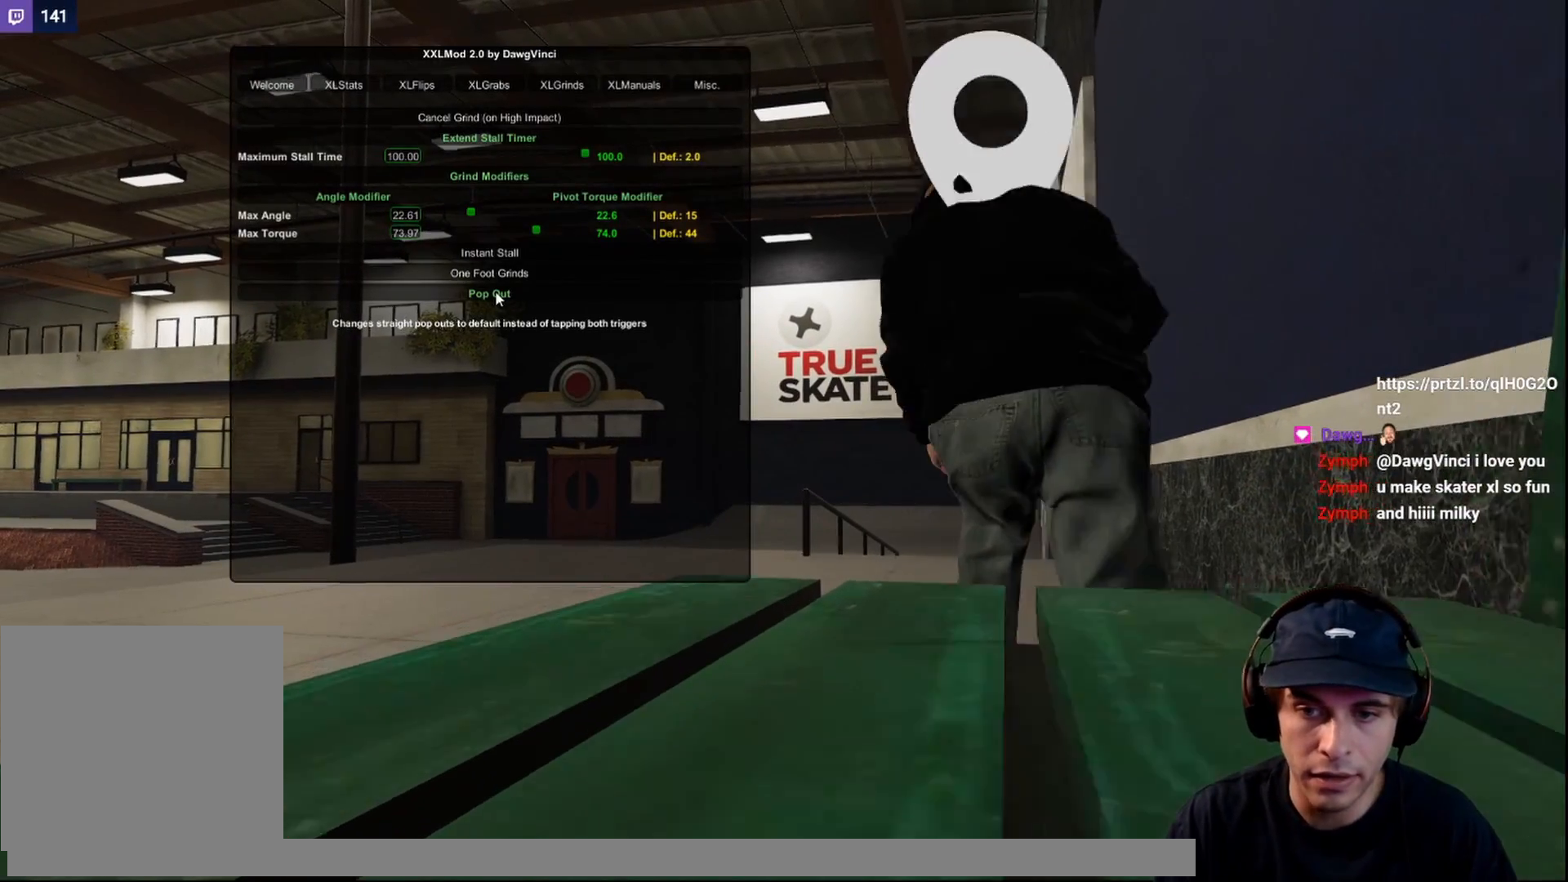
{"dt_ms": 500, "buttons": [], "left_stick": "center", "right_stick": "center", "events": [[100, "A", "up"]]}
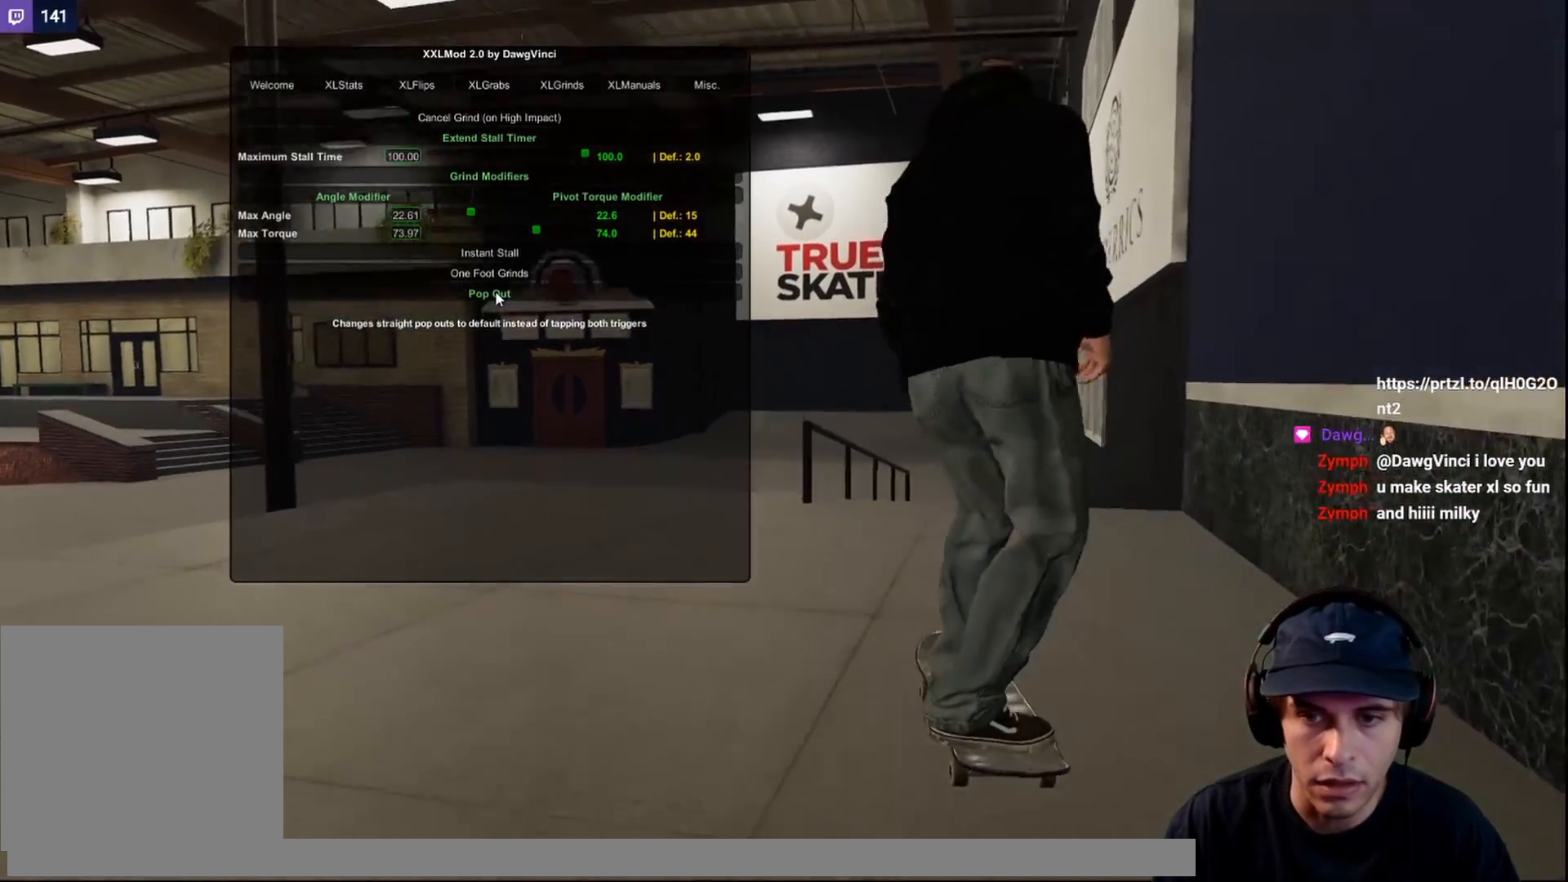
{"dt_ms": 500, "buttons": [], "left_stick": "center", "right_stick": "center", "events": []}
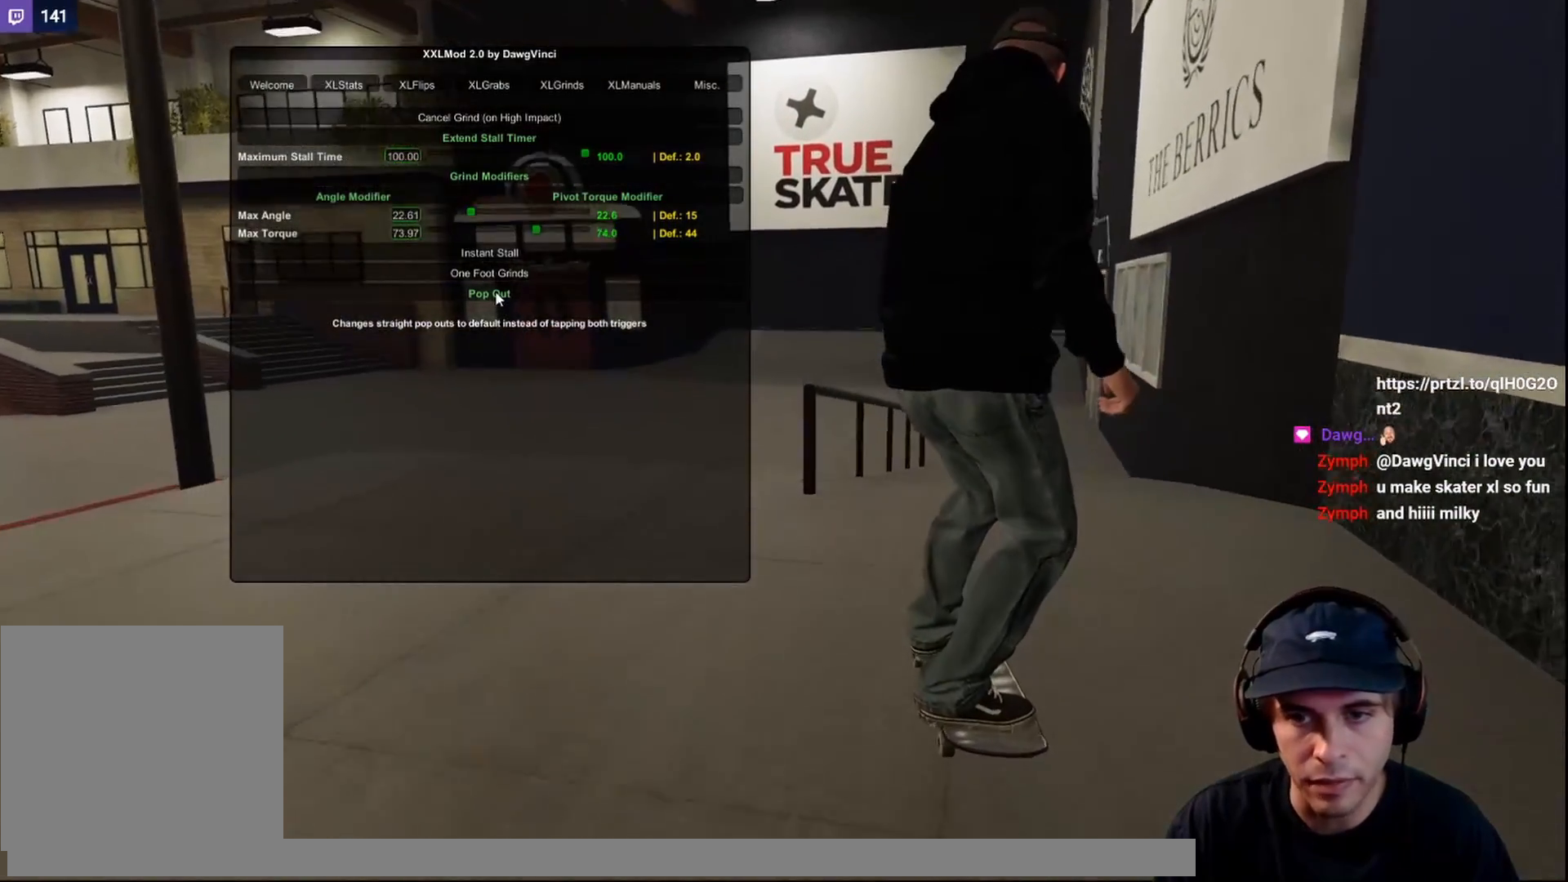
{"dt_ms": 500, "buttons": ["L2"], "left_stick": "center", "right_stick": "down", "events": [[83, "L2", "down"], [100, "L2", "up"], [183, "right_stick", "down"], [500, "L2", "down"]]}
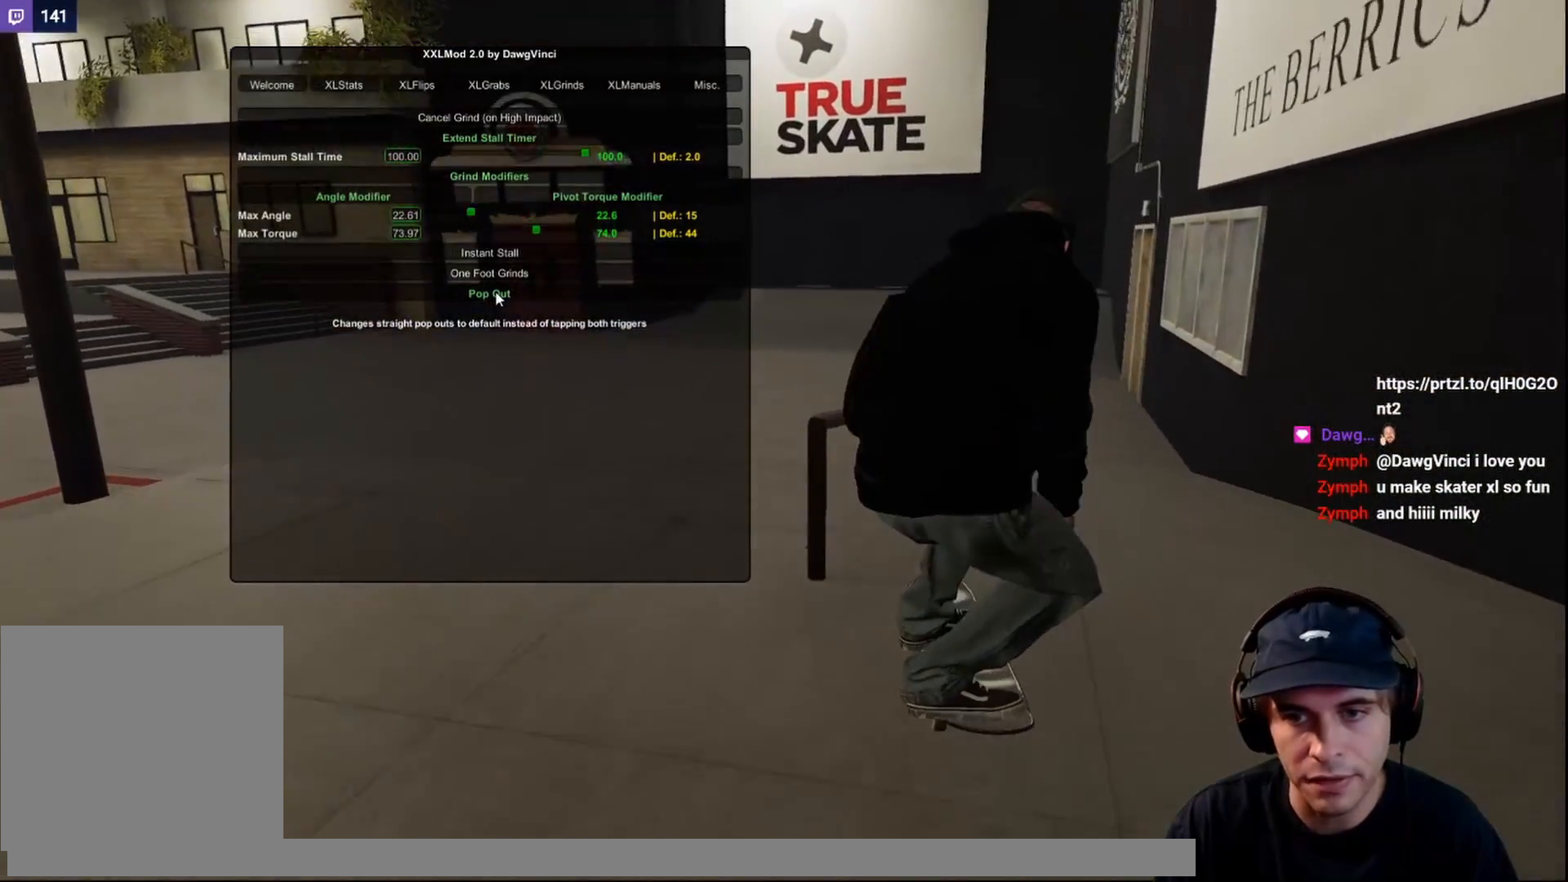
{"dt_ms": 500, "buttons": [], "left_stick": "up", "right_stick": "up", "events": [[33, "right_stick", "center"], [133, "right_stick", "up"], [183, "L2", "up"], [217, "left_stick", "up"]]}
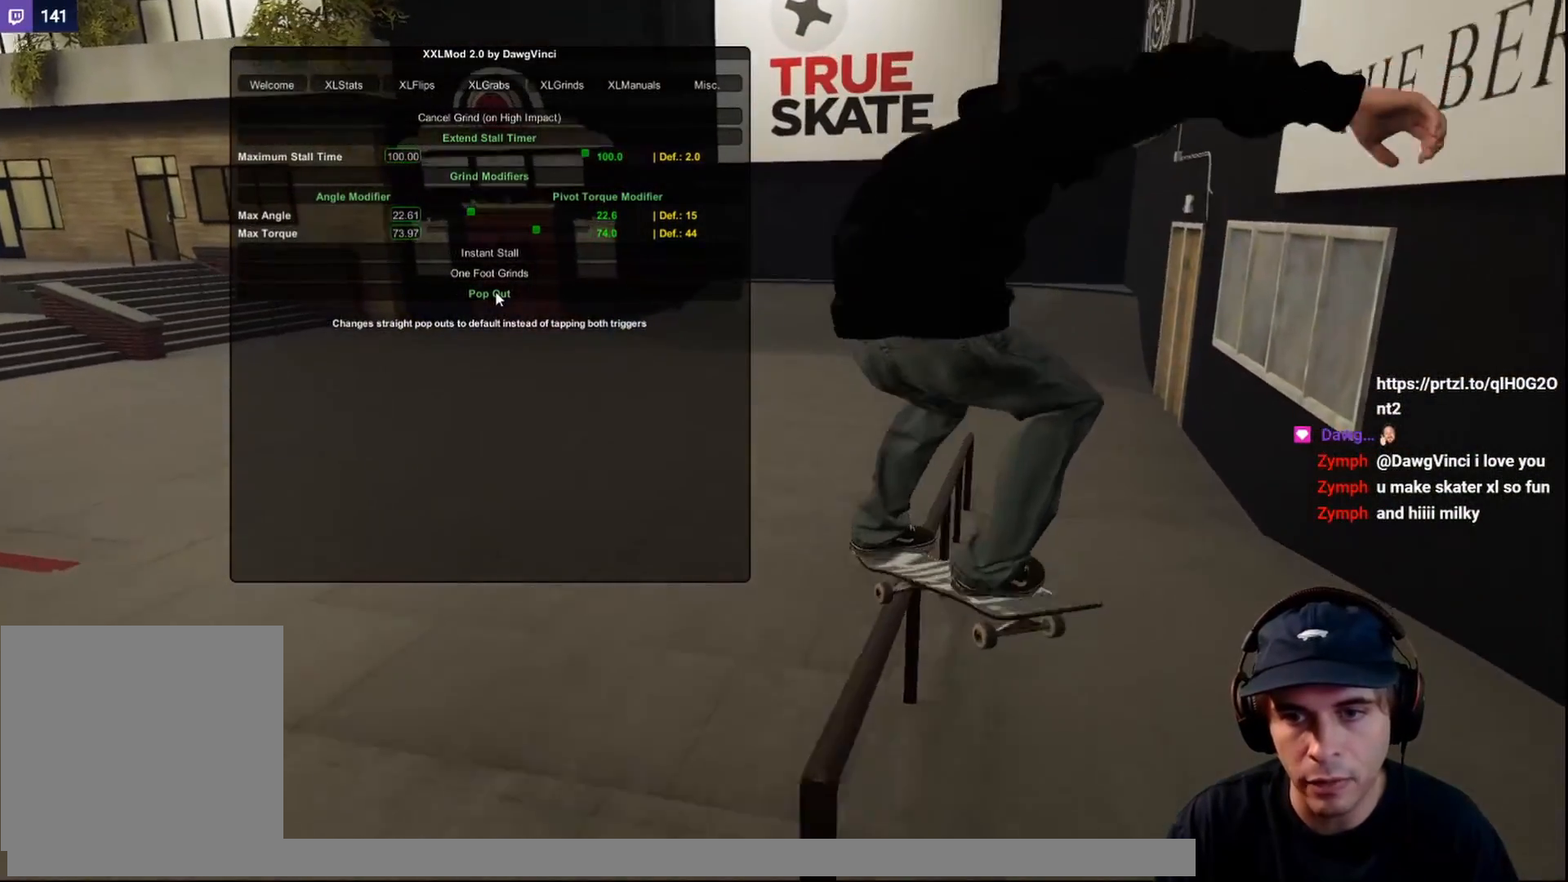
{"dt_ms": 500, "buttons": [], "left_stick": "up", "right_stick": "up", "events": [[333, "R2", "down"], [467, "R2", "up"]]}
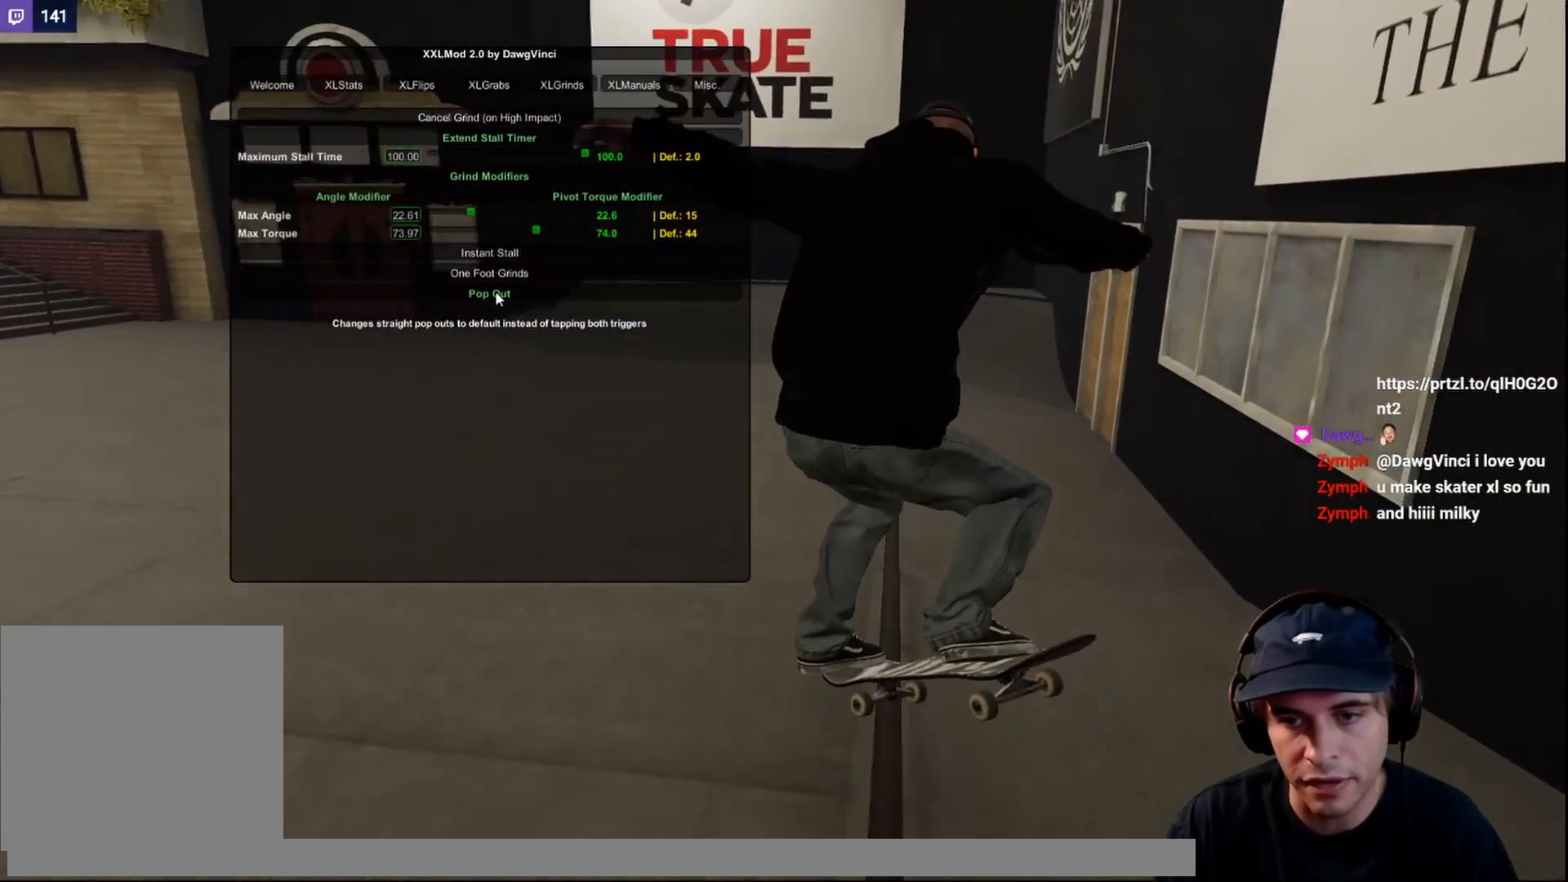
{"dt_ms": 500, "buttons": ["R2"], "left_stick": "center", "right_stick": "center", "events": [[350, "R2", "down"], [350, "right_stick", "center"], [417, "left_stick", "center"]]}
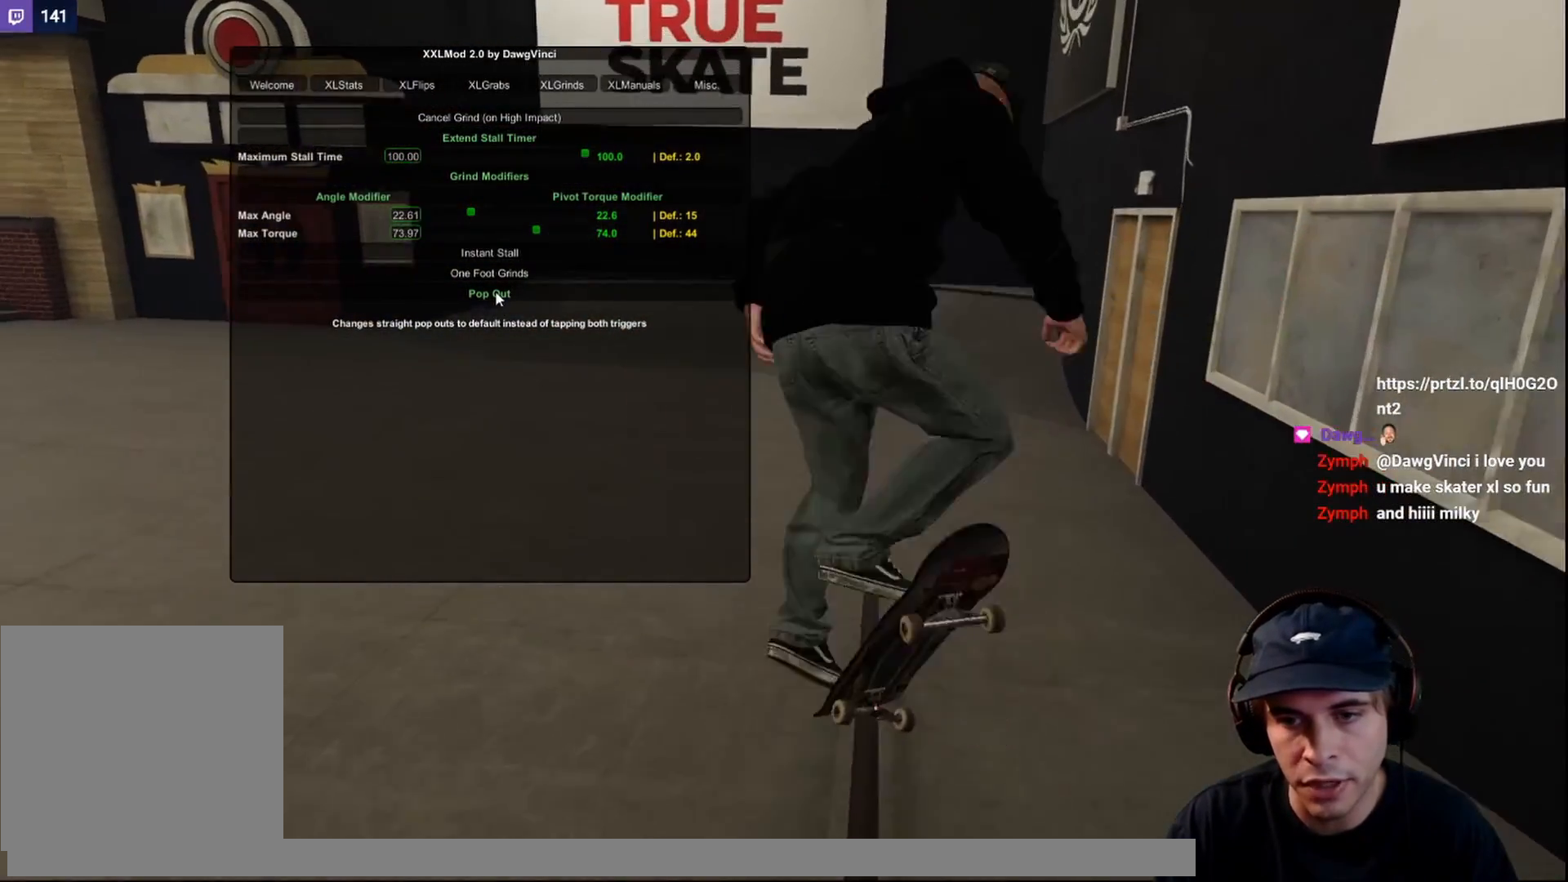
{"dt_ms": 1000, "buttons": ["A"], "left_stick": "center", "right_stick": "center", "events": [[33, "R2", "up"], [233, "R2", "down"], [367, "R2", "up"], [800, "DPAD_UP", "down"], [867, "DPAD_UP", "up"], [983, "A", "down"]]}
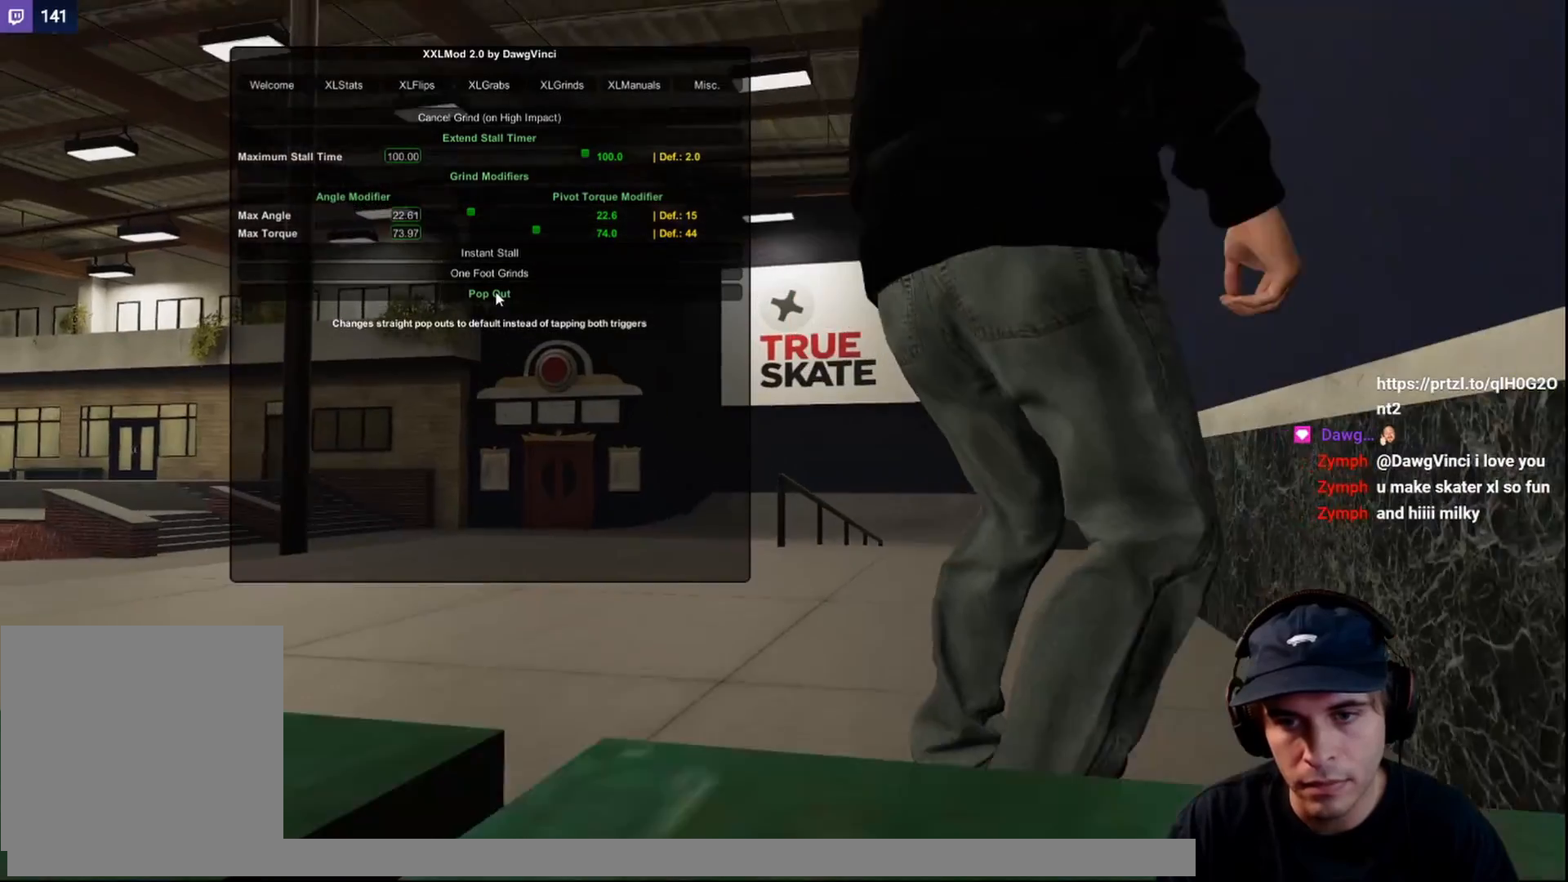
{"dt_ms": 500, "buttons": ["A"], "left_stick": "center", "right_stick": "center", "events": []}
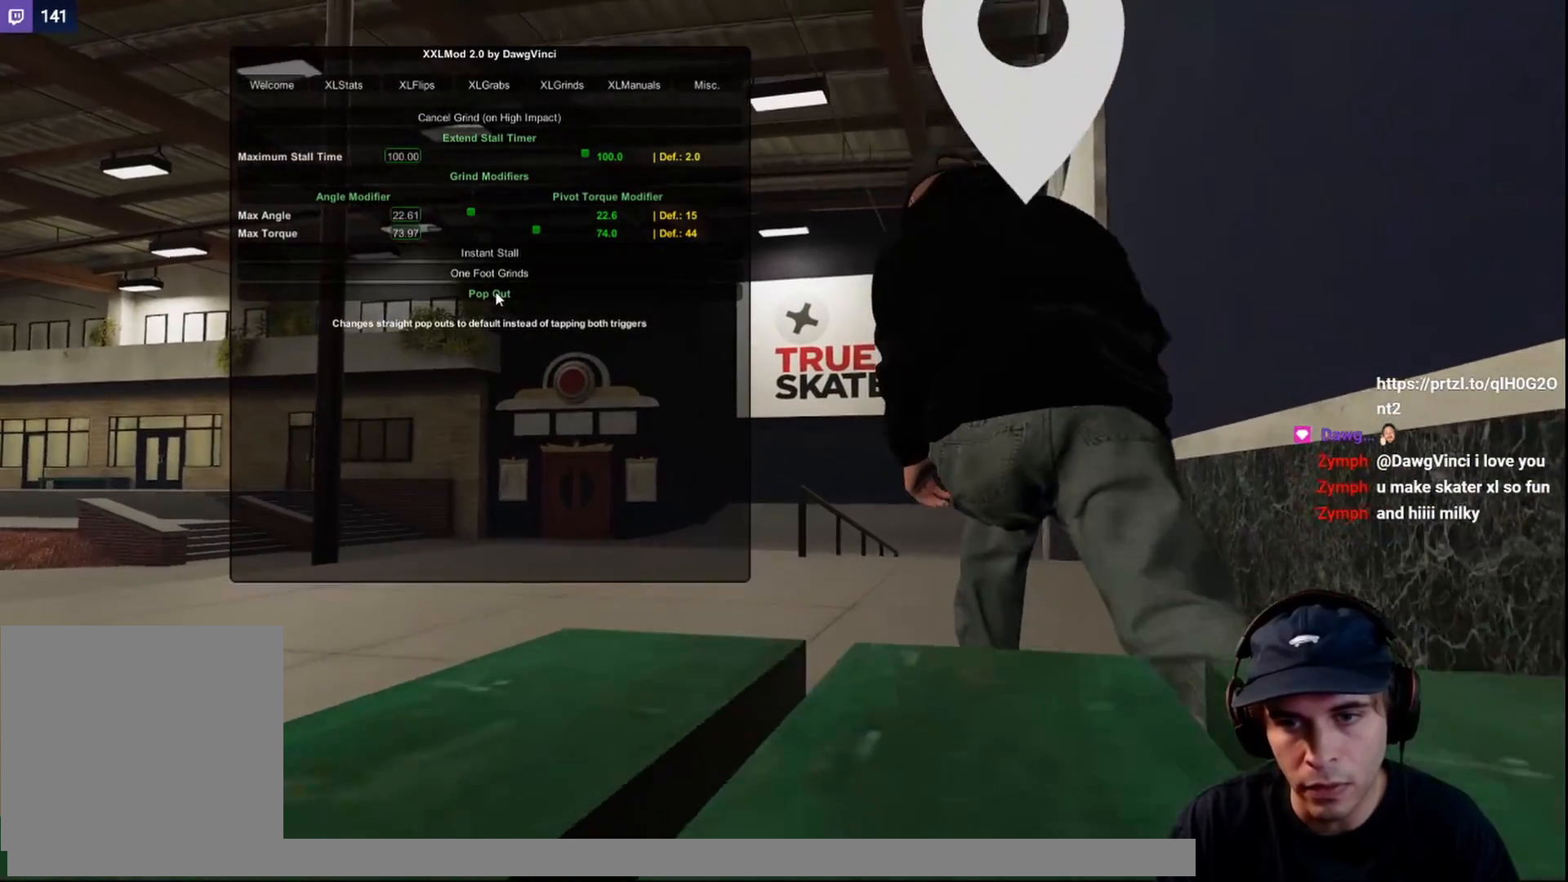
{"dt_ms": 500, "buttons": [], "left_stick": "center", "right_stick": "center", "events": [[367, "A", "up"]]}
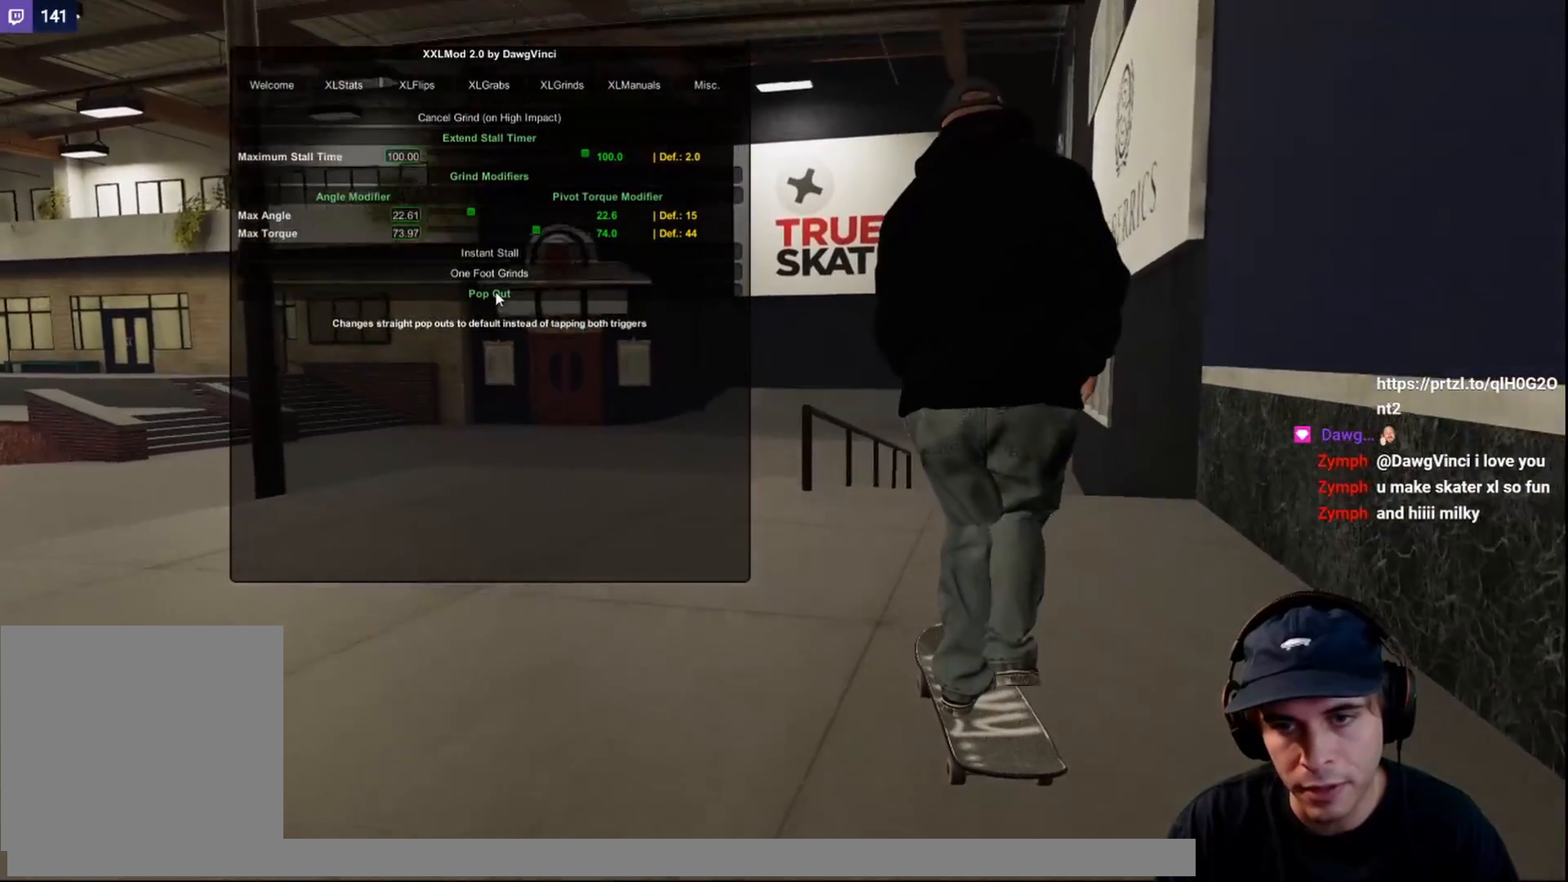
{"dt_ms": 500, "buttons": [], "left_stick": "center", "right_stick": "down", "events": [[400, "right_stick", "down"]]}
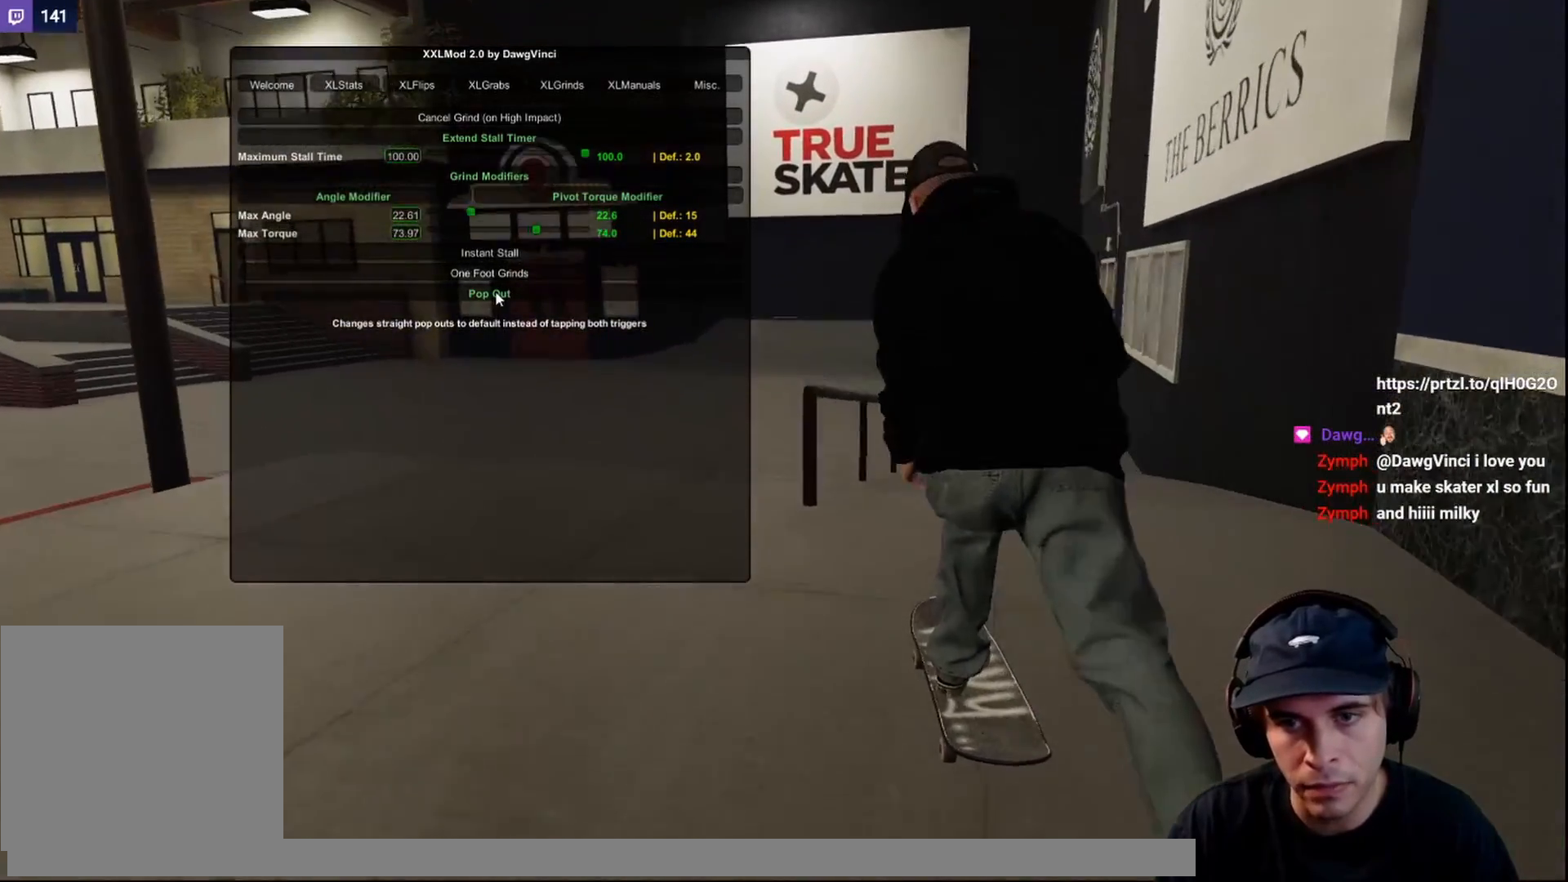
{"dt_ms": 500, "buttons": [], "left_stick": "up", "right_stick": "up", "events": [[183, "L2", "down"], [183, "right_stick", "center"], [250, "right_stick", "up"], [317, "L2", "up"], [333, "left_stick", "up"]]}
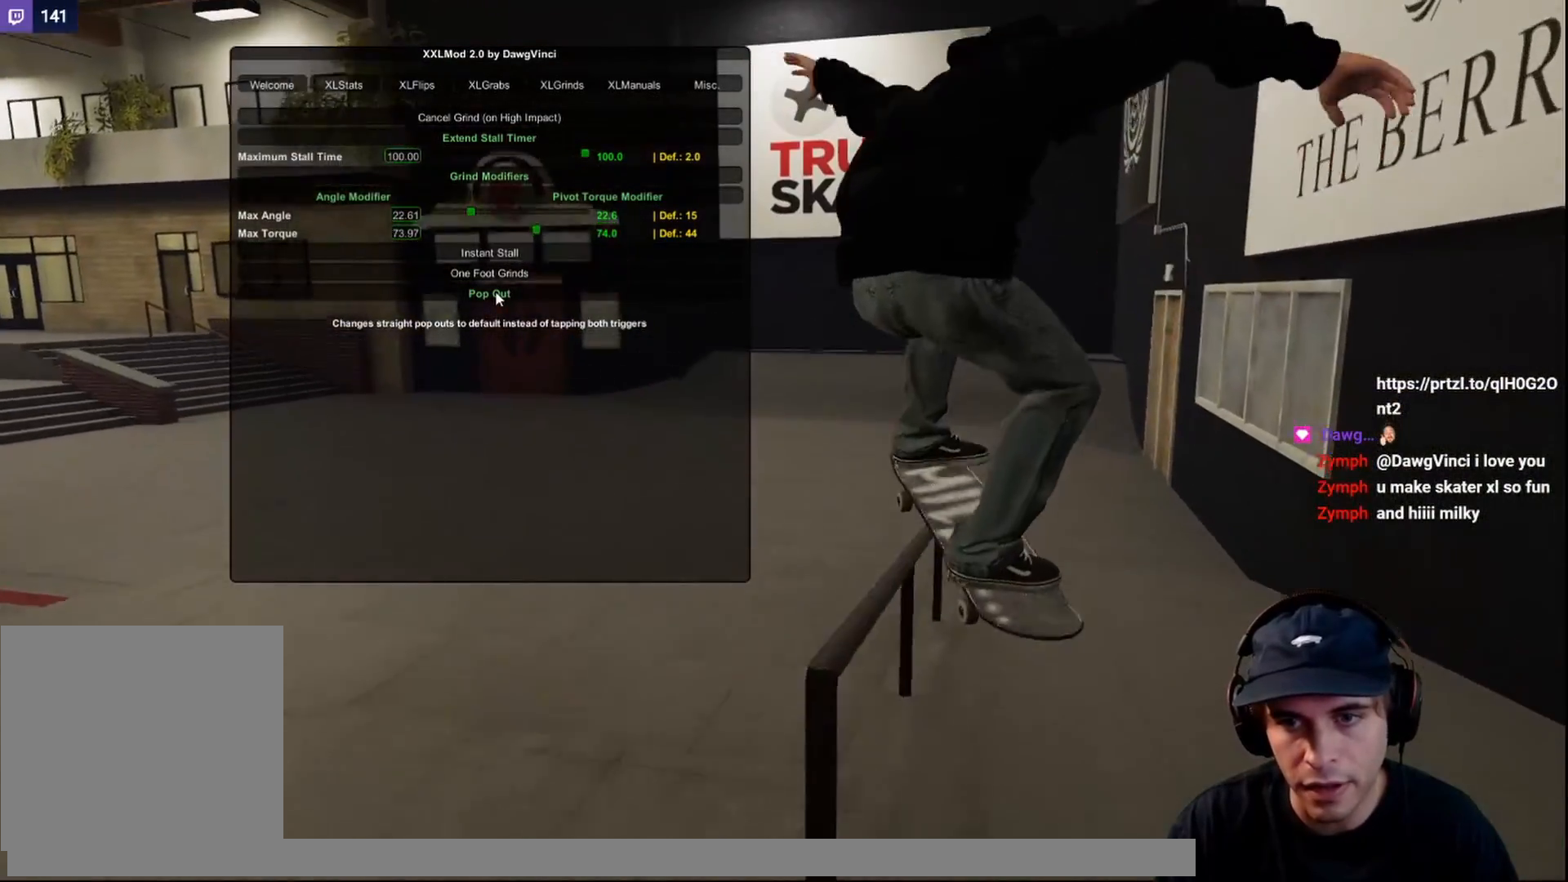
{"dt_ms": 500, "buttons": ["L2"], "left_stick": "up", "right_stick": "up", "events": [[367, "L2", "down"]]}
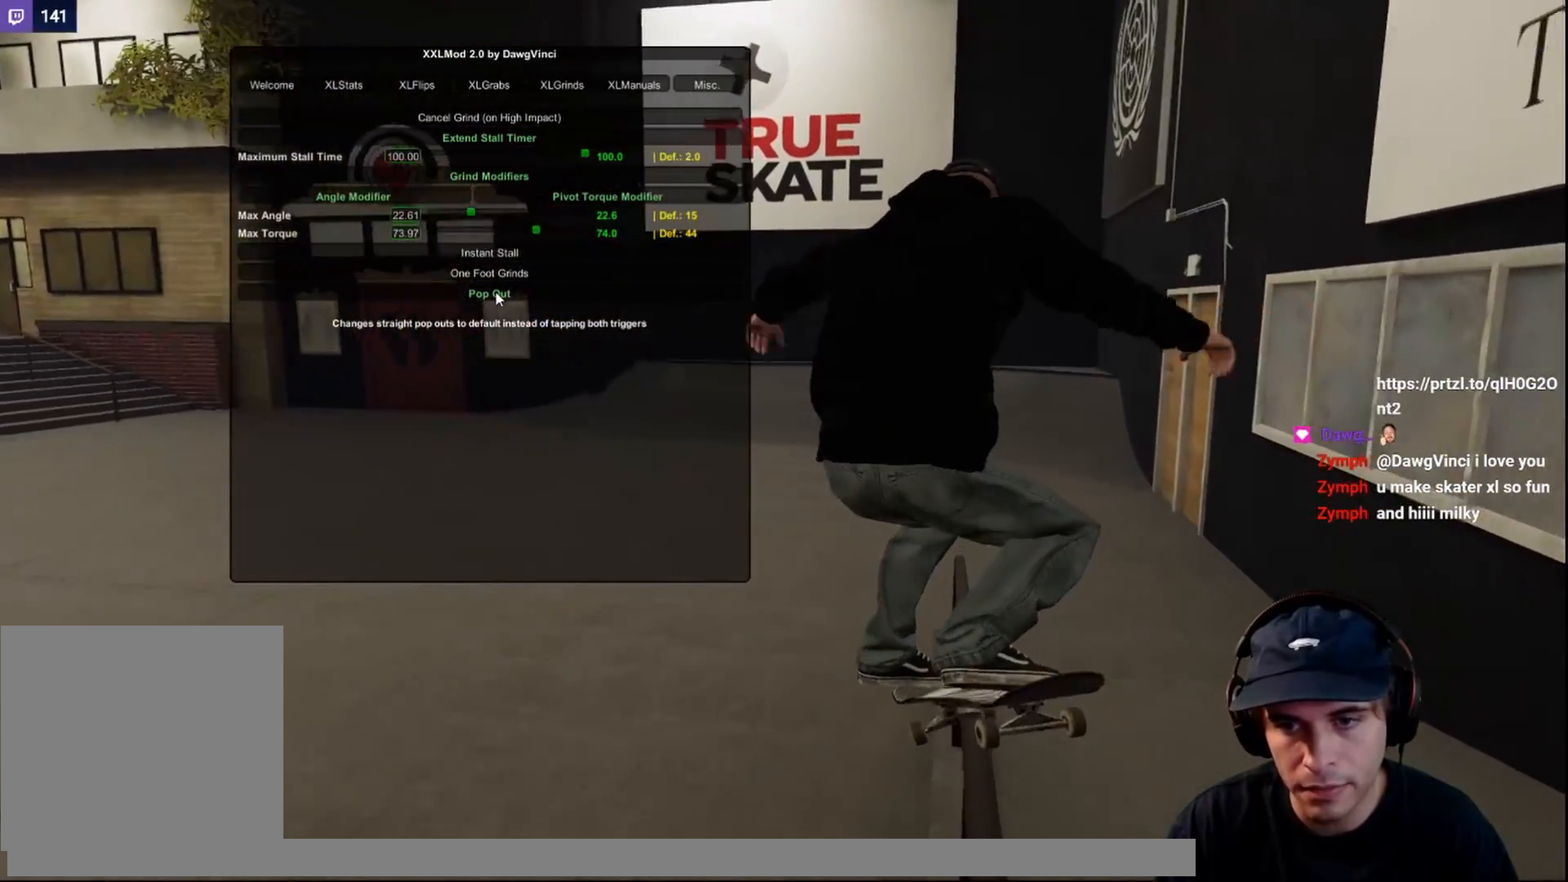
{"dt_ms": 500, "buttons": ["DPAD_RIGHT"], "left_stick": "center", "right_stick": "center", "events": [[17, "L2", "up"], [67, "left_stick", "up-right"], [183, "right_stick", "center"], [200, "left_stick", "center"], [483, "DPAD_RIGHT", "down"]]}
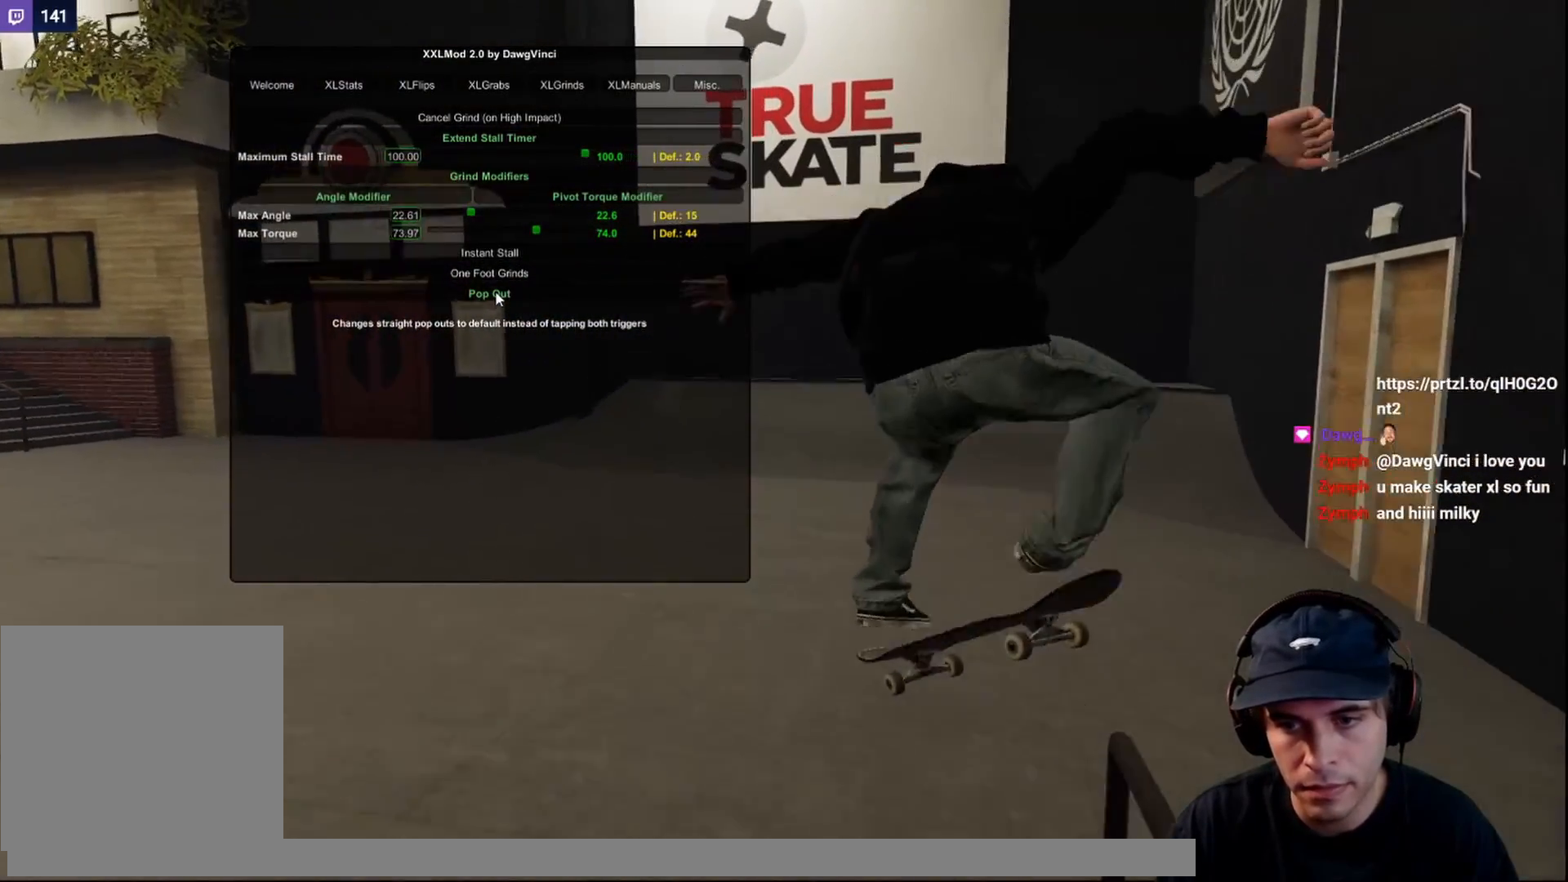
{"dt_ms": 500, "buttons": [], "left_stick": "center", "right_stick": "center", "events": [[67, "DPAD_RIGHT", "up"], [133, "R2", "down"], [300, "R2", "up"], [367, "R2", "down"], [483, "R2", "up"]]}
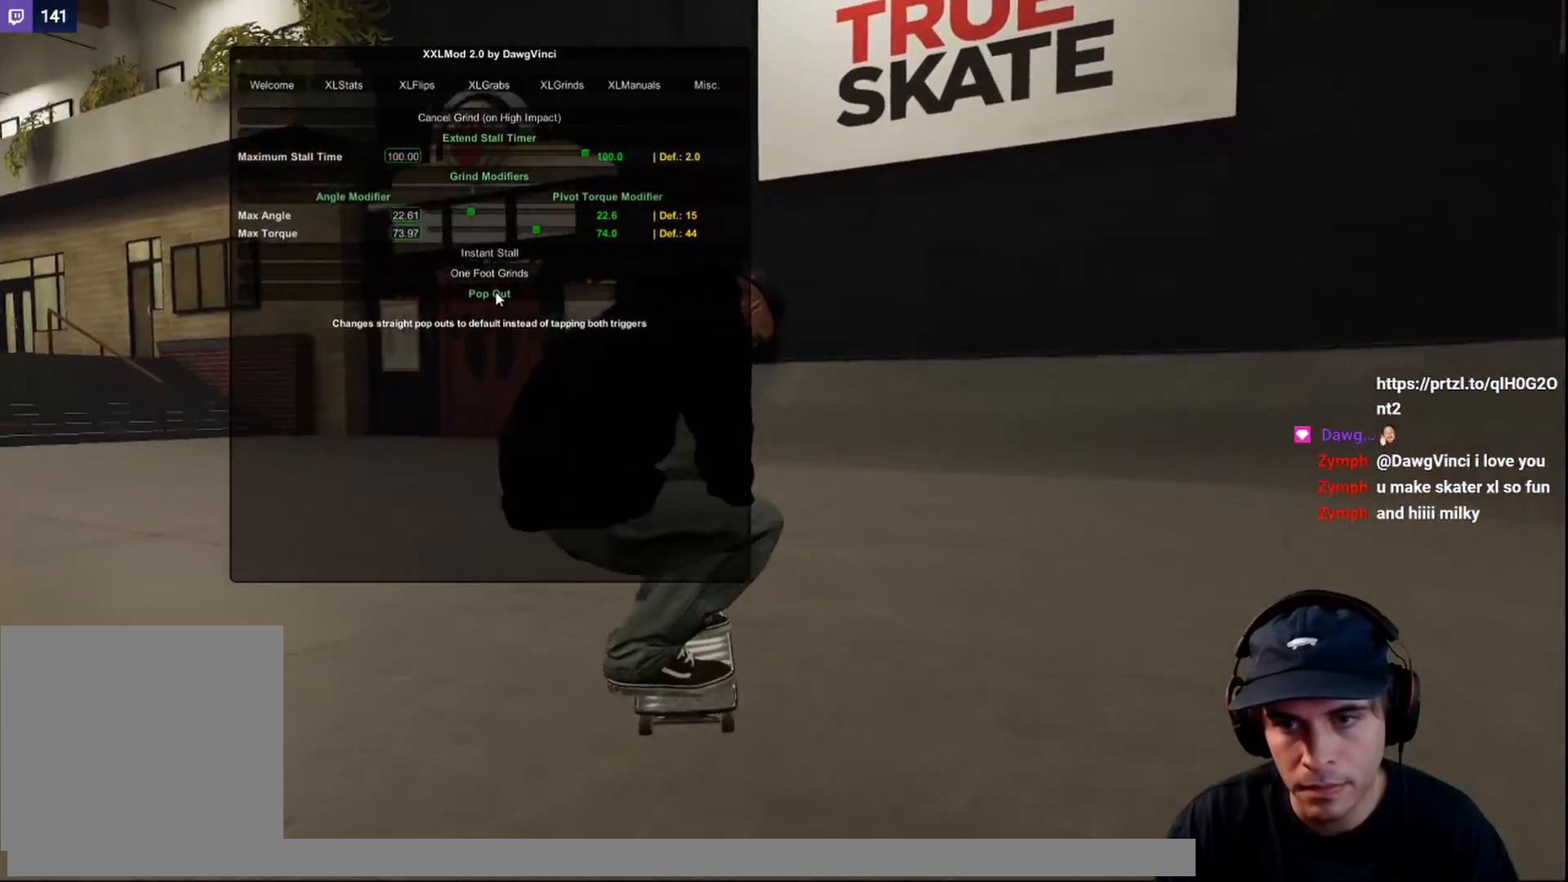
{"dt_ms": 500, "buttons": [], "left_stick": "center", "right_stick": "center", "events": [[133, "DPAD_UP", "down"], [167, "DPAD_UP", "up"]]}